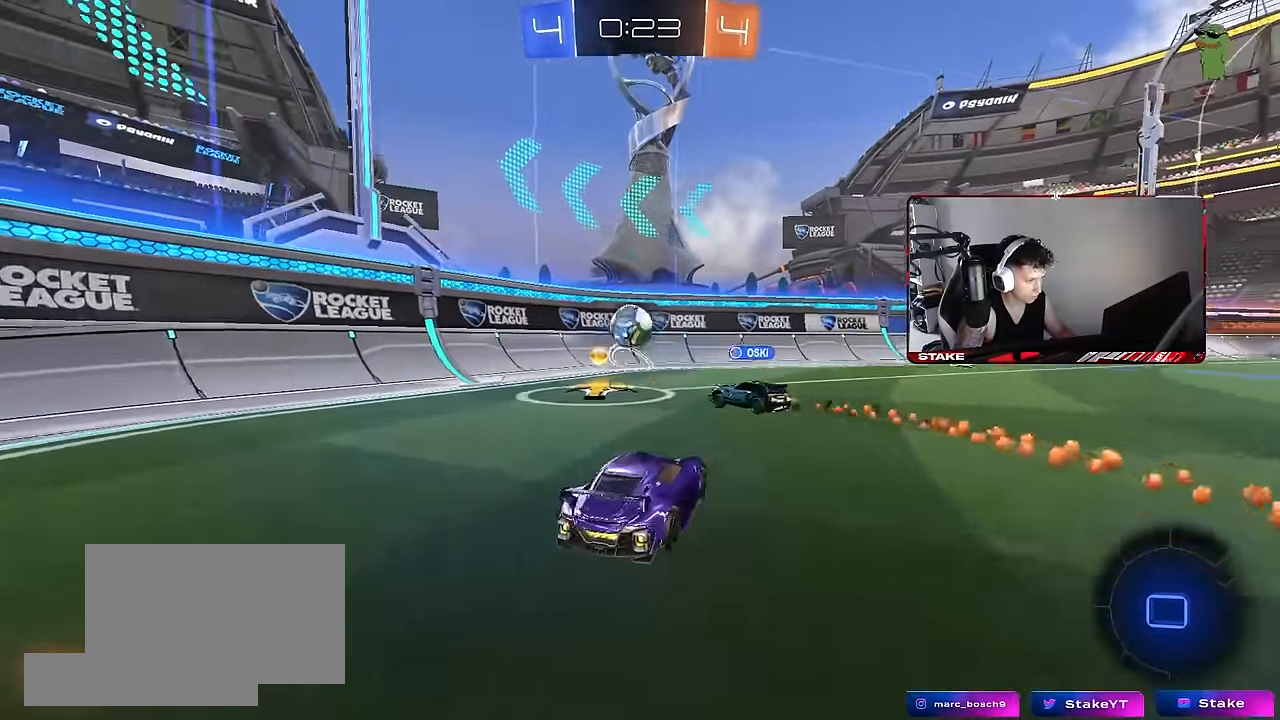
Gameplay with keyboard and mouse; each line is a JSON object with the keys and mouse buttons held at the frame after it. "events" lists presses ("down") and releases ("up") of "1", "2", "3", "4", "5", "a", "alt", "c", "caps_lock", "ctrl", "d", "e", "f", "g", "q", "r", "s", "shift", "space", "t", "tab", "v", "w", "x", "z", "mouse_left", "mouse_wheel" and "mouse_right" between this image and that frame as [ms after this image, input, new state], when the widget could be followed in between. "mouse_left", "mouse_wheel", "mouse_right" = the "left", "wheel", "right" buttons of the "mouse" list. No other keys are recorded. "wheel" means that the mouse wheel is clicked or scrolled. Mouse movement is not recorded.
{"keys": ["a", "shift", "w"], "mouse": [], "events": [[84, "s", "down"], [134, "s", "up"], [134, "shift", "down"], [267, "w", "down"], [317, "shift", "up"], [450, "shift", "down"]]}
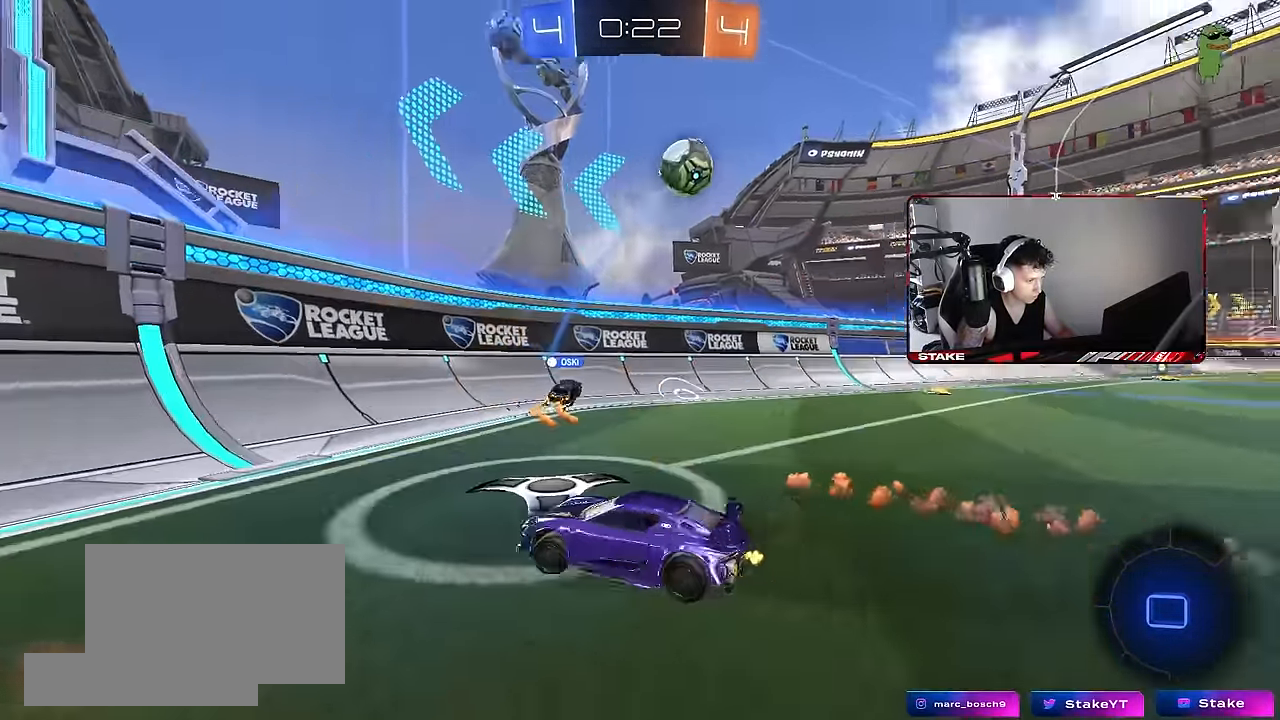
{"keys": ["a", "shift", "space", "w"], "mouse": [], "events": [[50, "shift", "up"], [467, "shift", "down"], [467, "space", "down"]]}
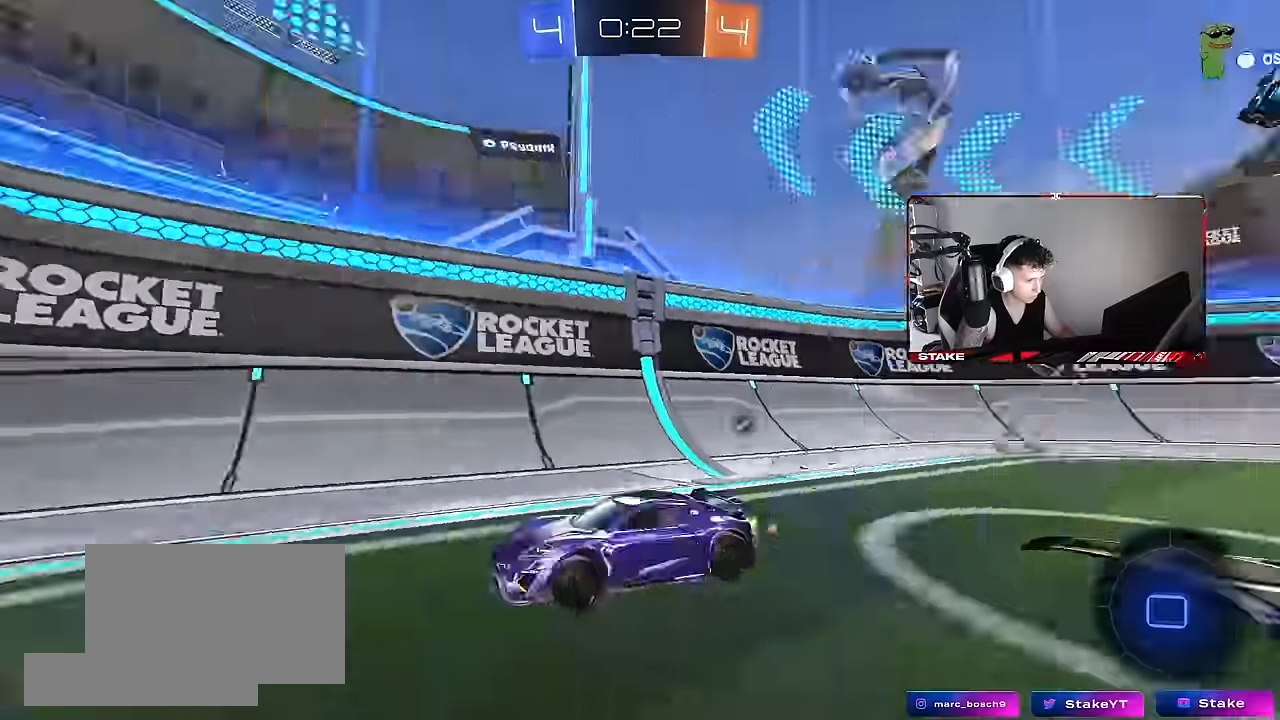
{"keys": ["w"], "mouse": [], "events": [[67, "shift", "up"], [117, "space", "up"], [400, "a", "up"]]}
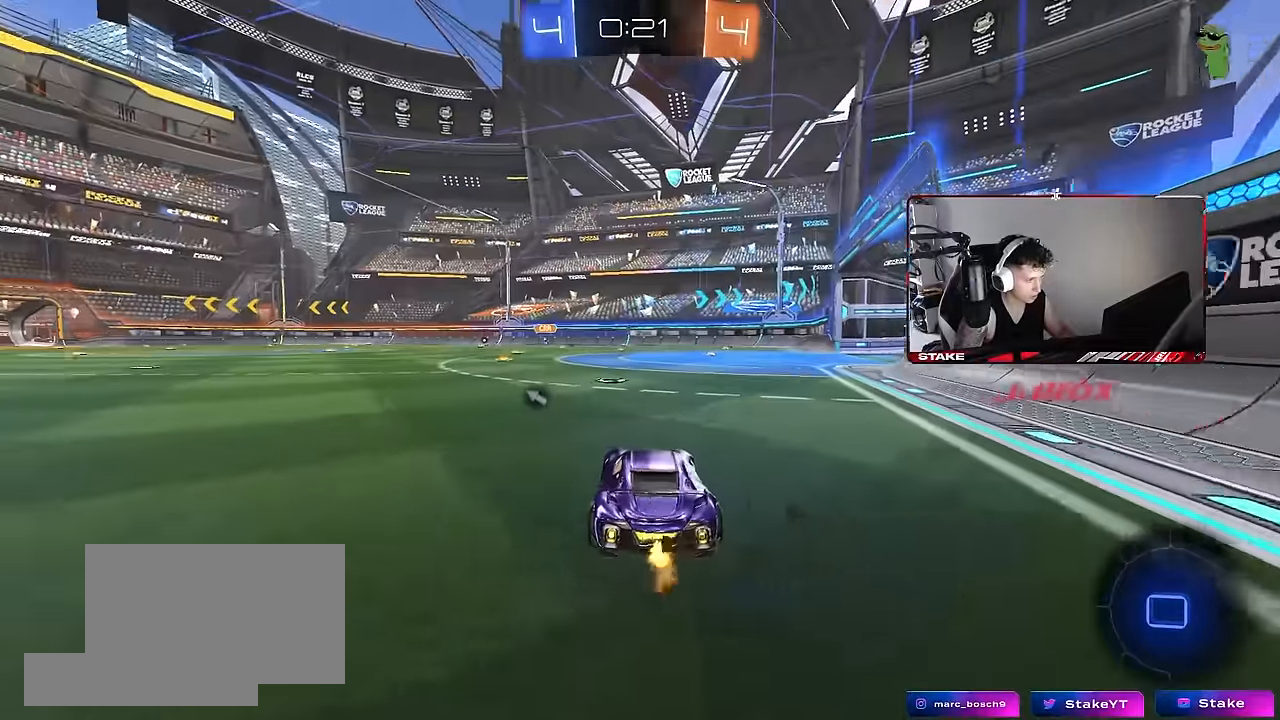
{"keys": ["a", "shift", "w"], "mouse": ["right"], "events": [[217, "a", "down"], [317, "a", "up"], [367, "d", "down"], [467, "mouse_right", "down"], [500, "a", "down"], [500, "d", "up"], [500, "shift", "down"]]}
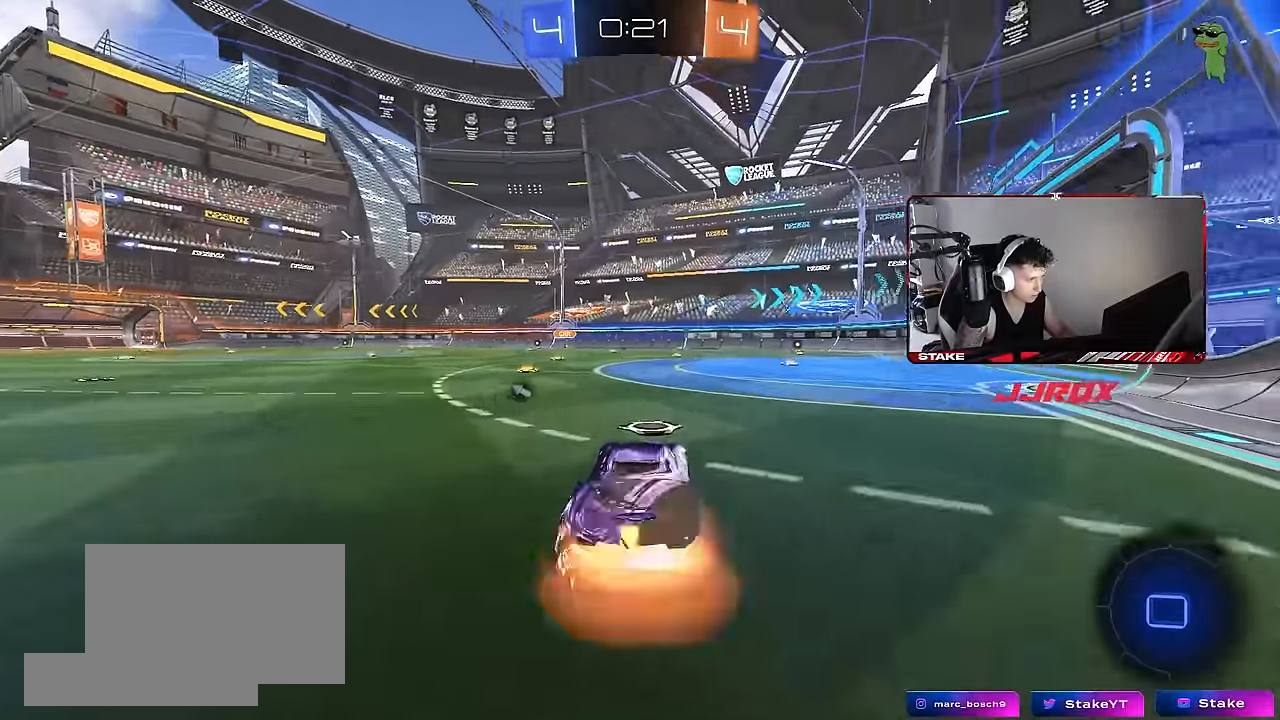
{"keys": ["a", "s", "shift"], "mouse": [], "events": [[50, "mouse_right", "up"], [100, "mouse_right", "down"], [100, "w", "up"], [150, "s", "down"], [150, "space", "down"], [184, "mouse_right", "up"], [334, "space", "up"]]}
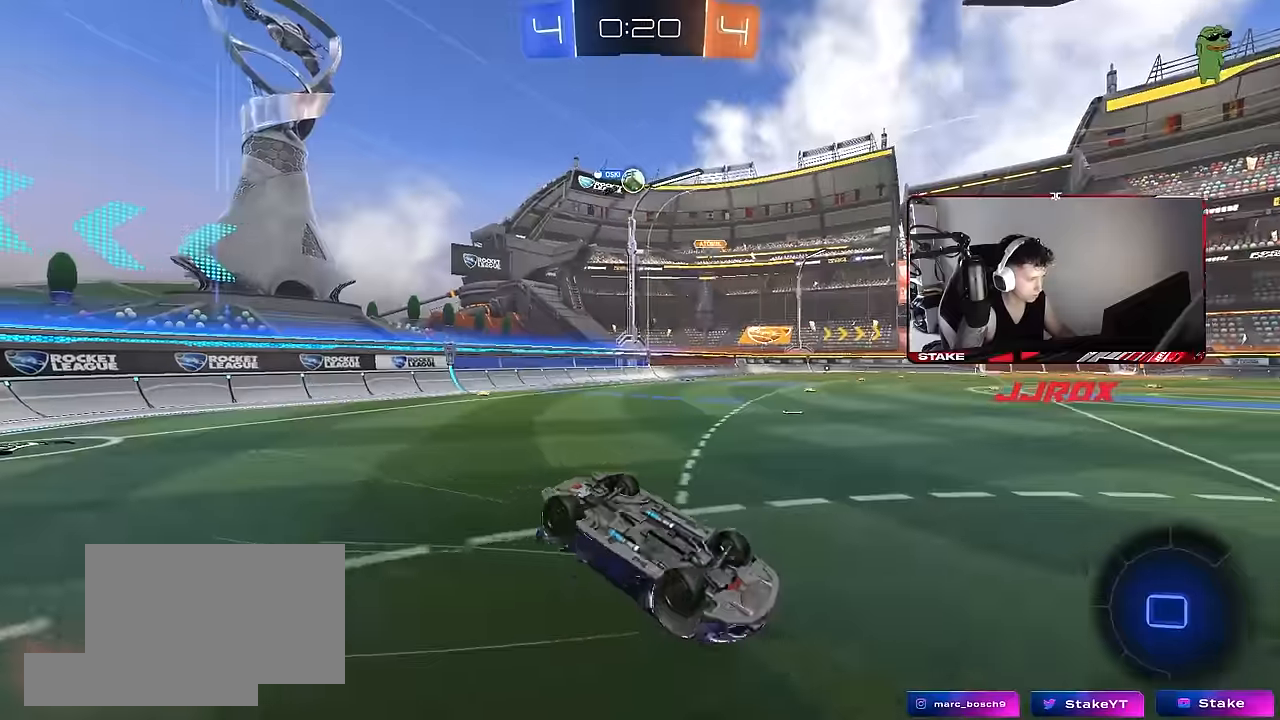
{"keys": ["space"], "mouse": [], "events": [[17, "s", "up"], [117, "s", "down"], [117, "space", "down"], [250, "space", "up"], [300, "s", "up"], [350, "shift", "up"], [400, "a", "up"], [450, "space", "down"]]}
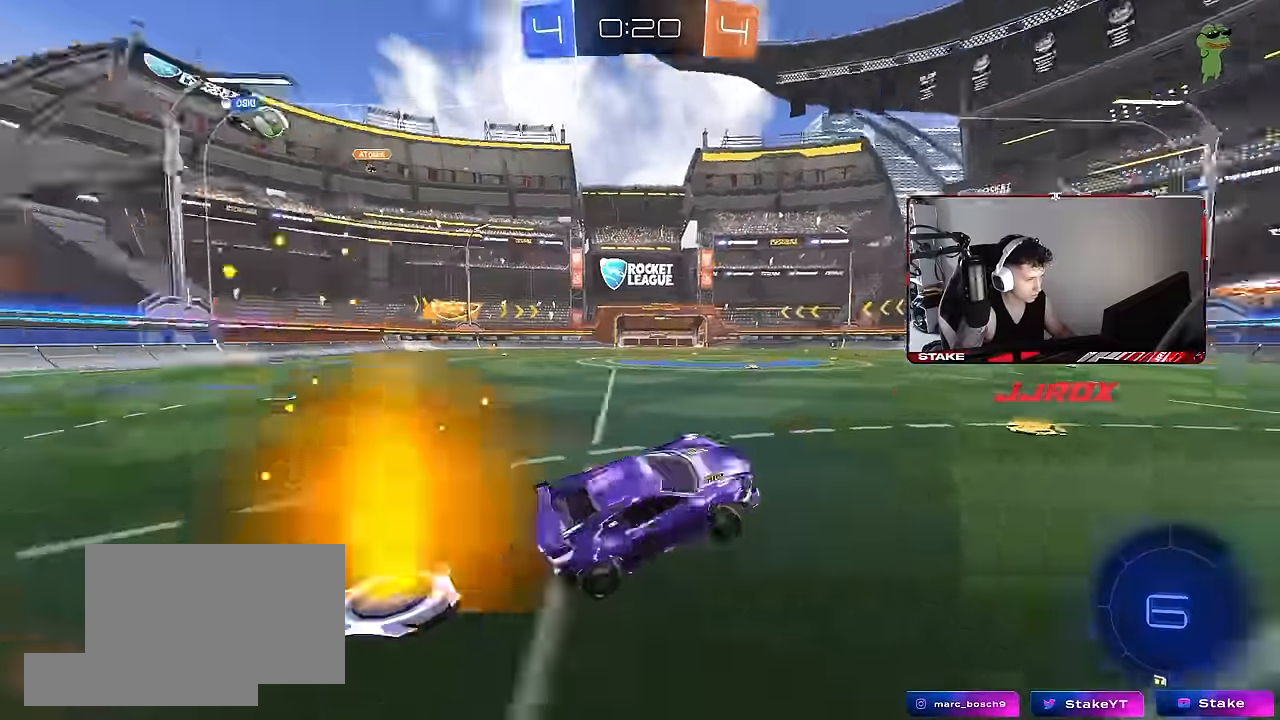
{"keys": ["a", "w"], "mouse": [], "events": [[84, "space", "up"], [84, "w", "down"], [184, "d", "down"], [267, "d", "up"], [317, "a", "down"], [367, "shift", "down"], [417, "shift", "up"]]}
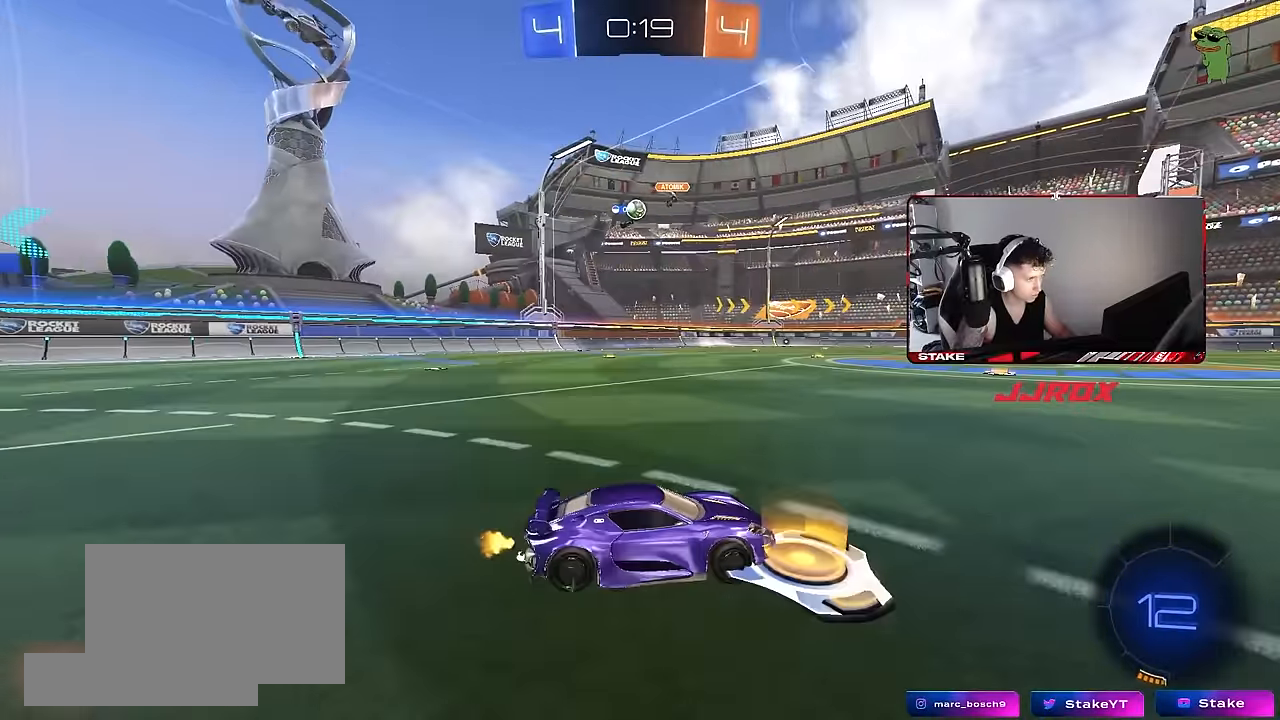
{"keys": ["a", "w"], "mouse": [], "events": [[200, "a", "up"], [284, "a", "down"], [284, "shift", "down"], [434, "shift", "up"]]}
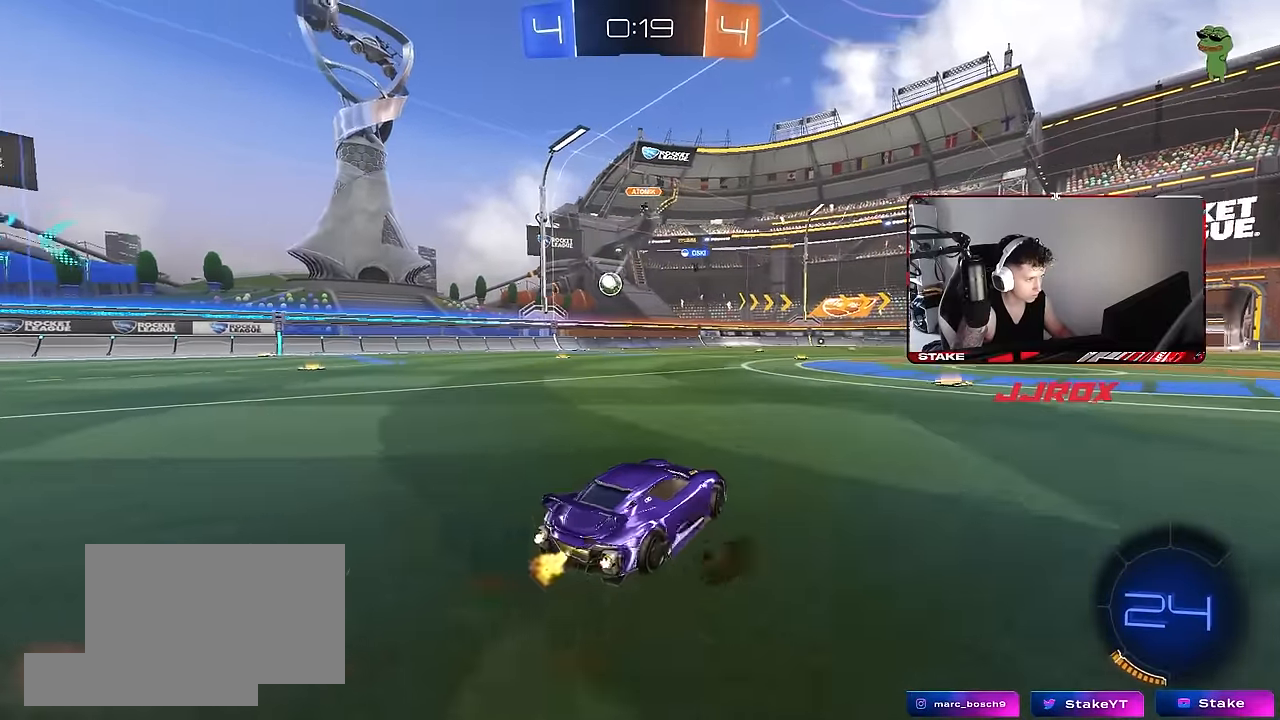
{"keys": ["a", "w"], "mouse": [], "events": [[117, "shift", "down"], [167, "shift", "up"]]}
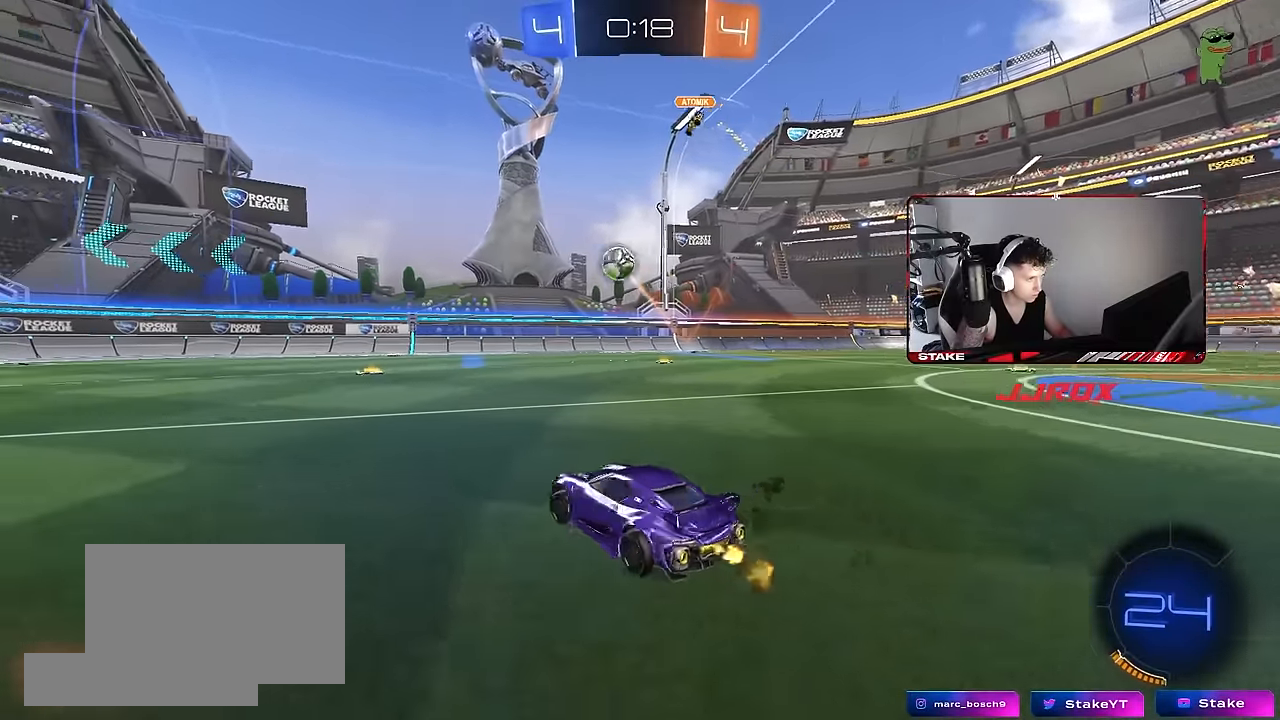
{"keys": ["w"], "mouse": [], "events": [[500, "a", "up"]]}
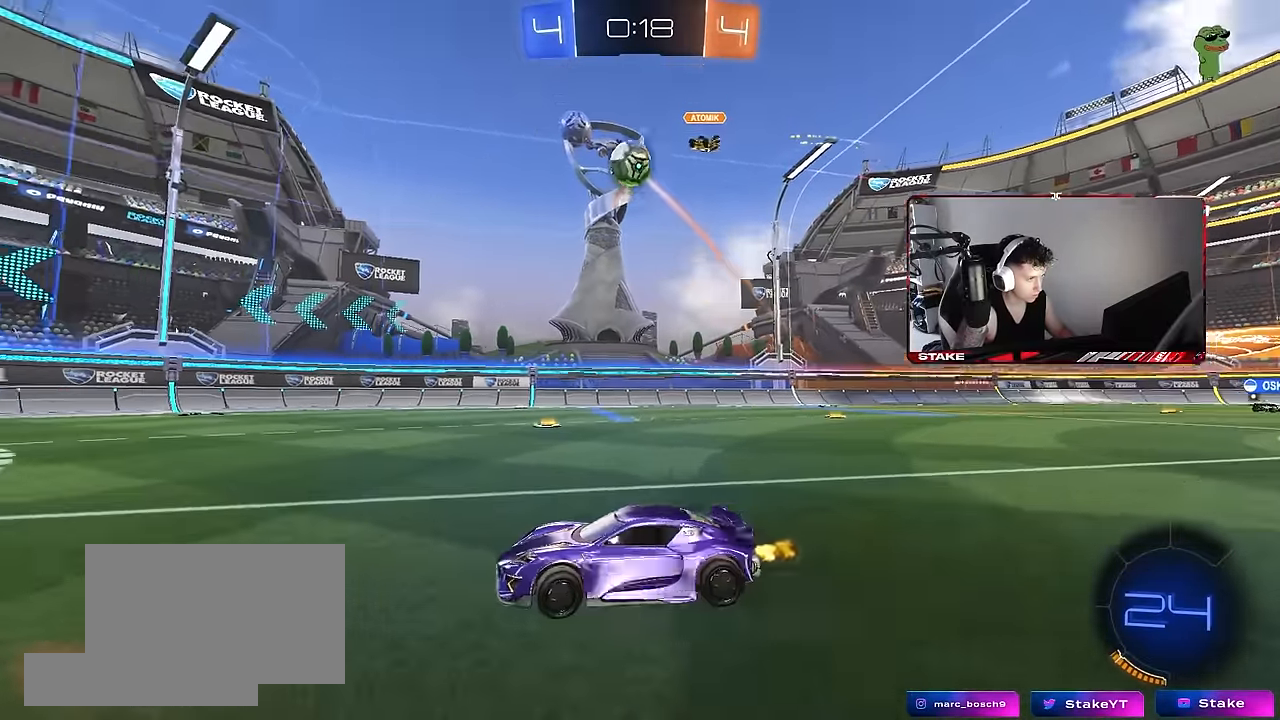
{"keys": ["a", "w"], "mouse": [], "events": [[100, "a", "down"], [234, "a", "up"], [434, "a", "down"]]}
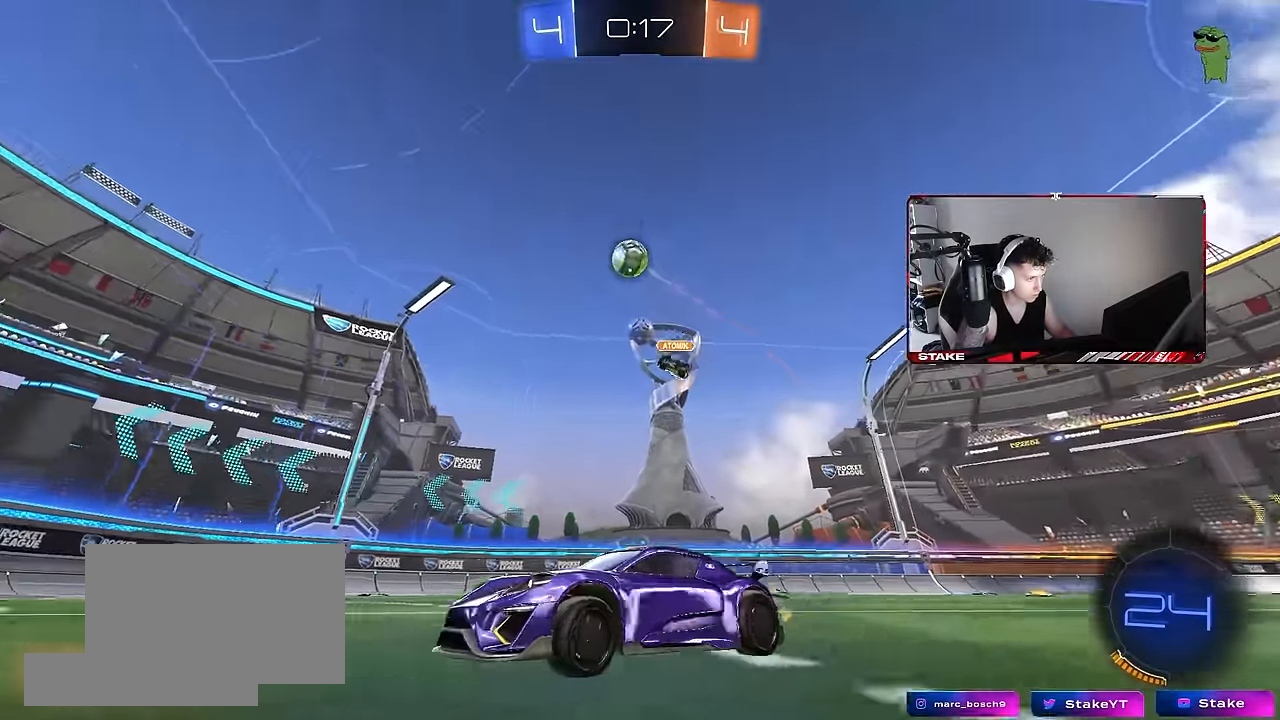
{"keys": ["d", "w"], "mouse": [], "events": [[217, "a", "up"], [300, "d", "down"], [350, "shift", "down"], [484, "shift", "up"]]}
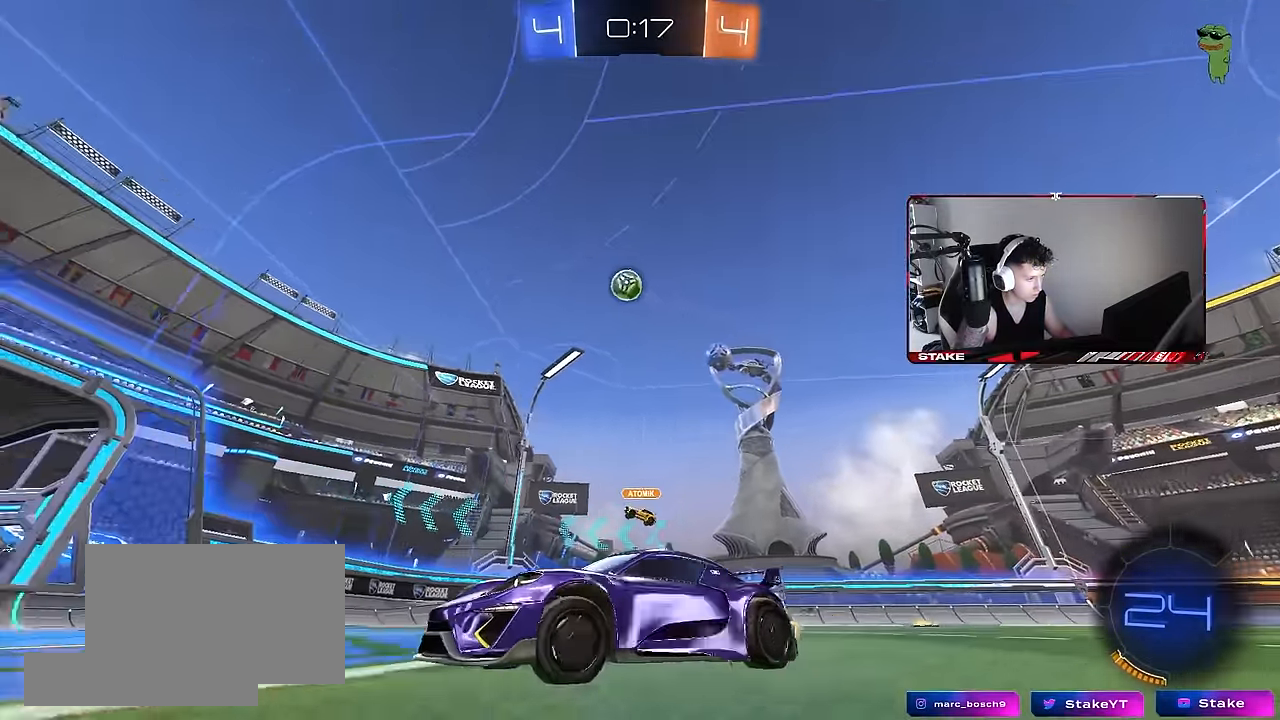
{"keys": [], "mouse": [], "events": [[450, "w", "up"], [500, "d", "up"]]}
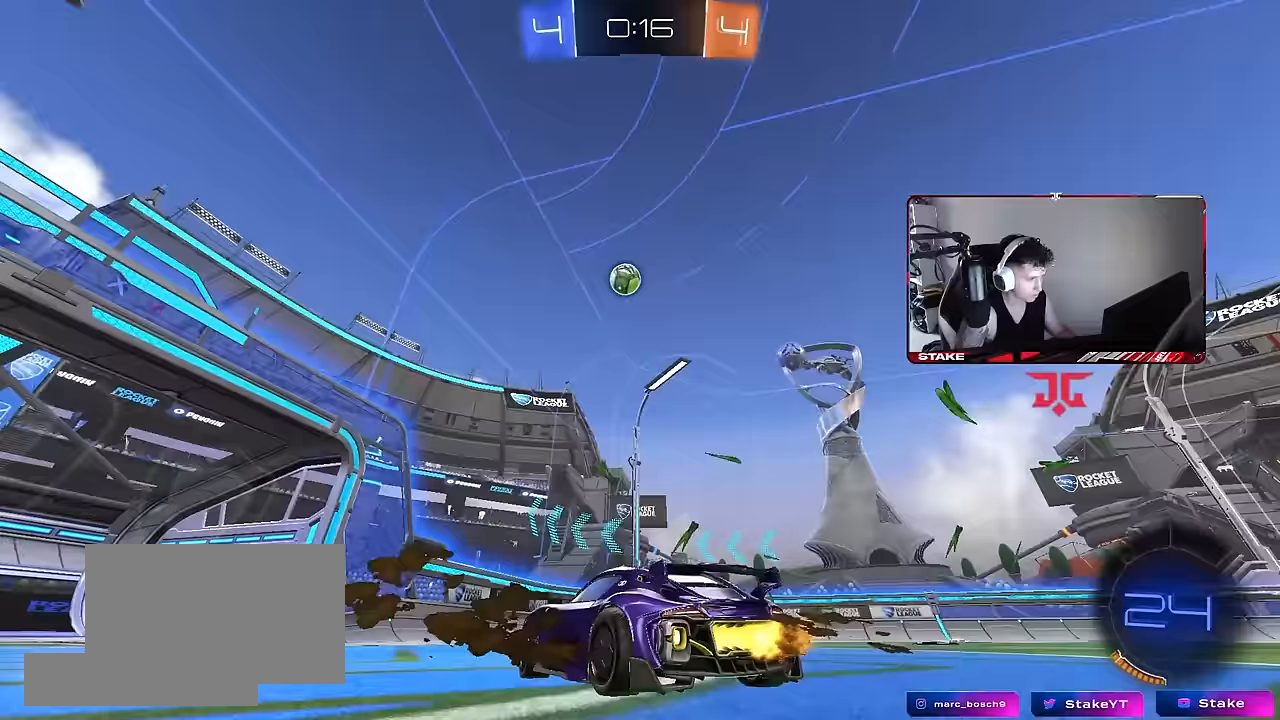
{"keys": ["a"], "mouse": [], "events": [[50, "mouse_right", "down"], [50, "s", "down"], [100, "d", "down"], [283, "d", "up"], [283, "mouse_right", "up"], [283, "s", "up"], [333, "mouse_right", "down"], [383, "a", "down"], [383, "shift", "down"], [417, "mouse_right", "up"], [433, "shift", "up"]]}
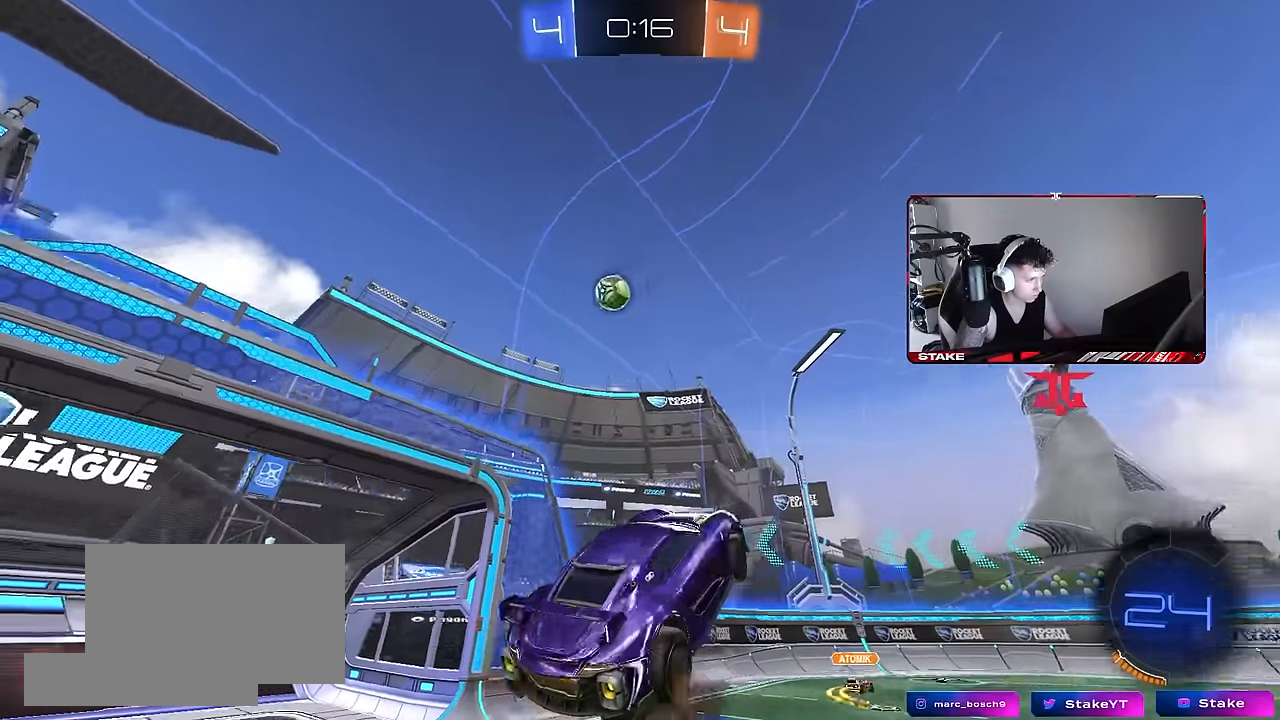
{"keys": ["a", "w"], "mouse": ["left"], "events": [[117, "a", "up"], [167, "w", "down"], [250, "a", "down"], [300, "a", "up"], [300, "mouse_left", "down"], [350, "a", "down"], [350, "mouse_left", "up"], [433, "w", "up"], [483, "mouse_left", "down"], [483, "w", "down"]]}
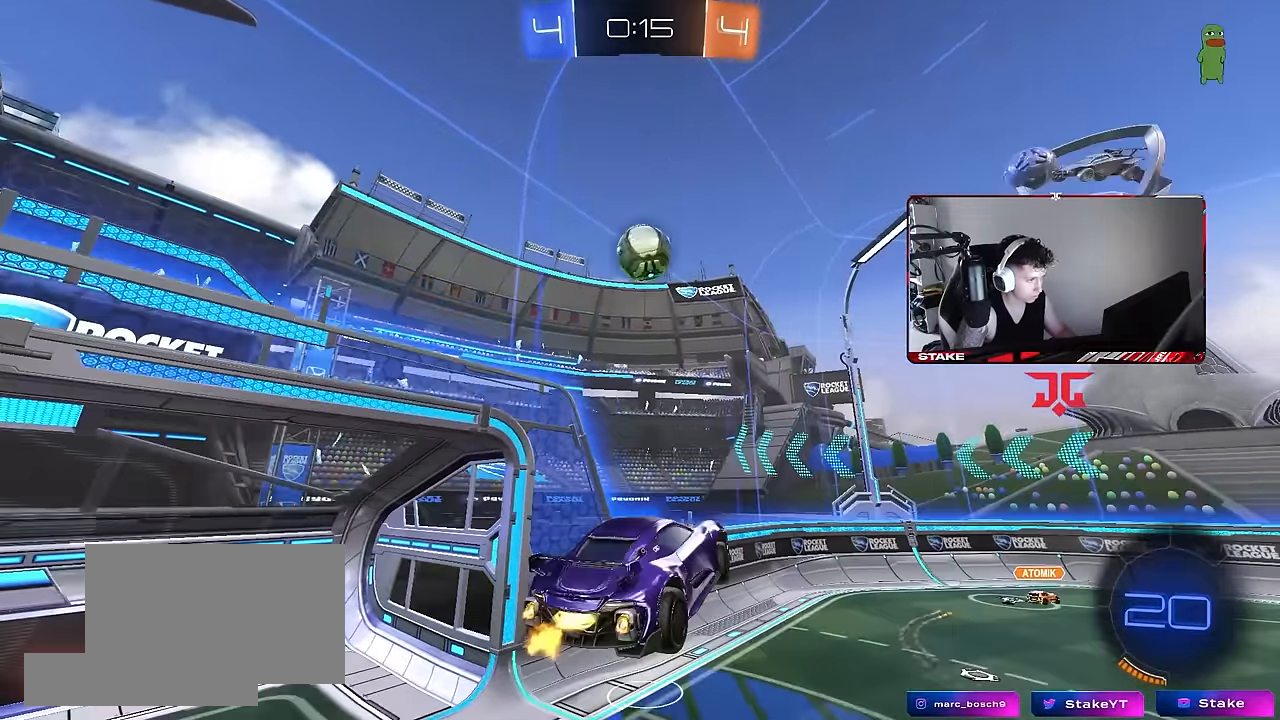
{"keys": ["d", "s"], "mouse": [], "events": [[33, "a", "up"], [83, "d", "down"], [83, "w", "up"], [183, "s", "down"], [317, "a", "down"], [317, "d", "up"], [367, "a", "up"], [467, "d", "down"], [500, "mouse_left", "up"]]}
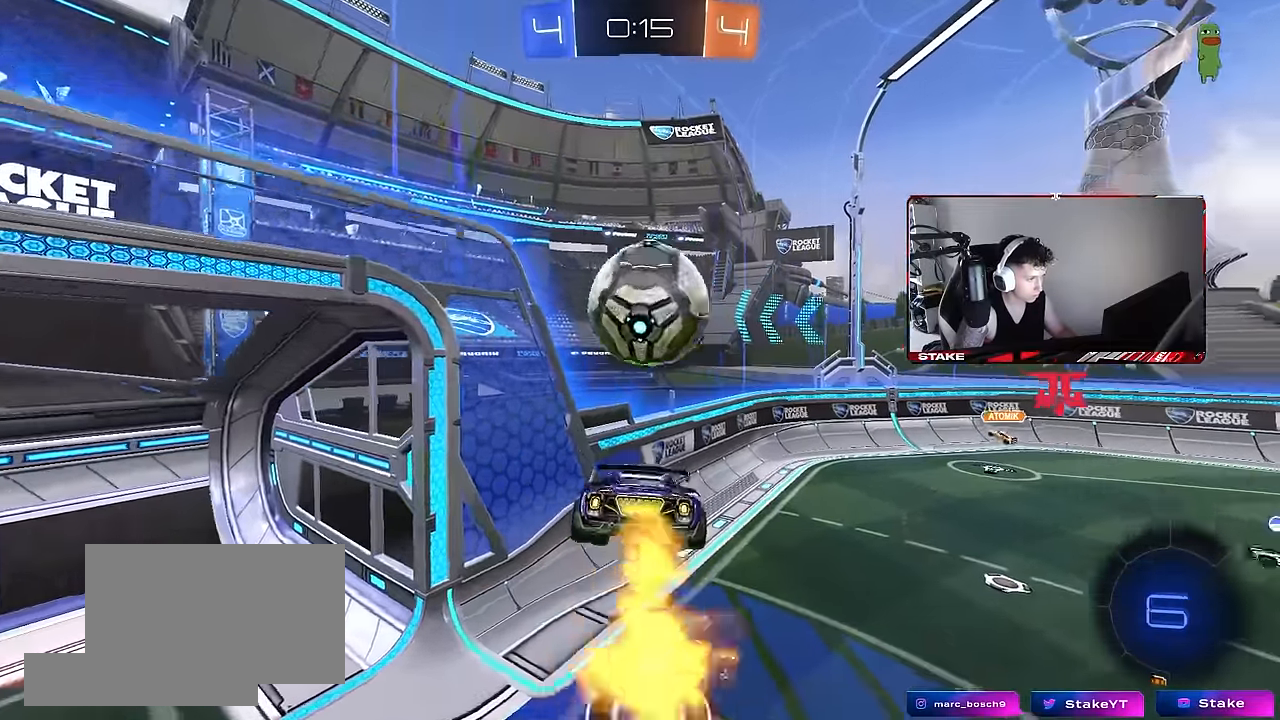
{"keys": ["a", "w"], "mouse": [], "events": [[50, "d", "up"], [150, "s", "up"], [233, "a", "down"], [433, "w", "down"]]}
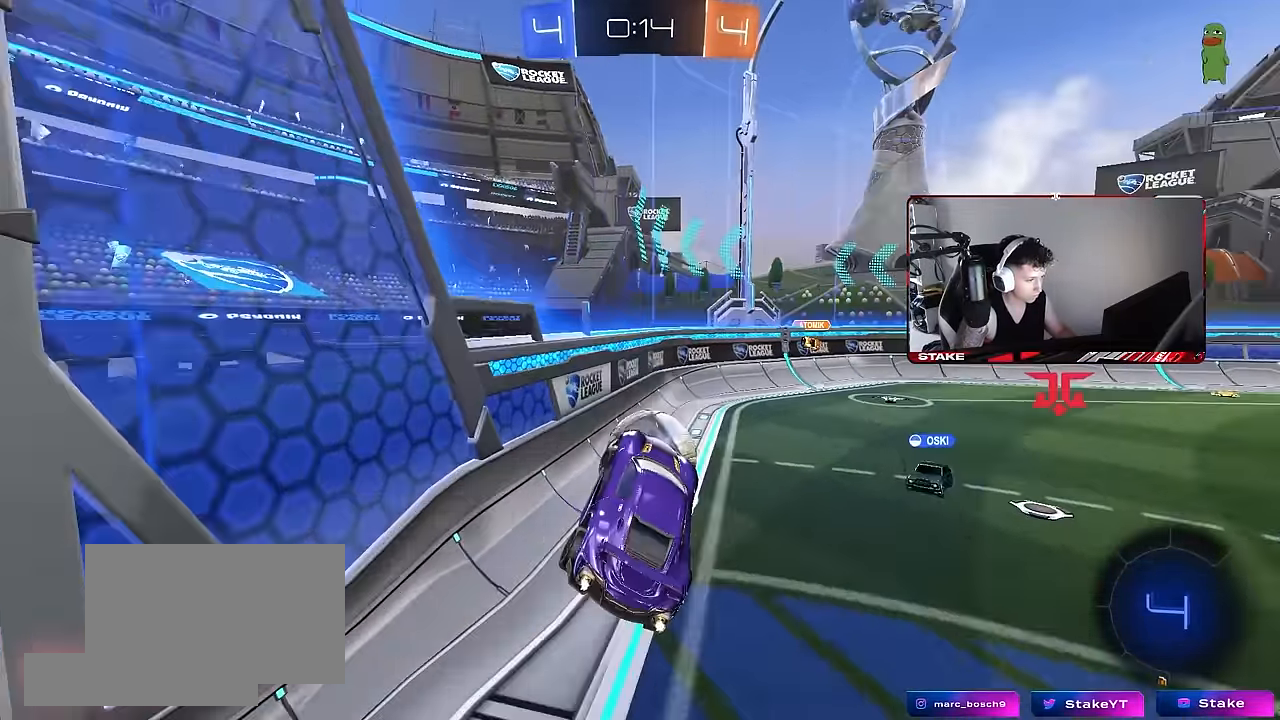
{"keys": ["w"], "mouse": [], "events": [[67, "a", "up"], [117, "d", "down"], [167, "d", "up"], [300, "a", "down"], [450, "a", "up"]]}
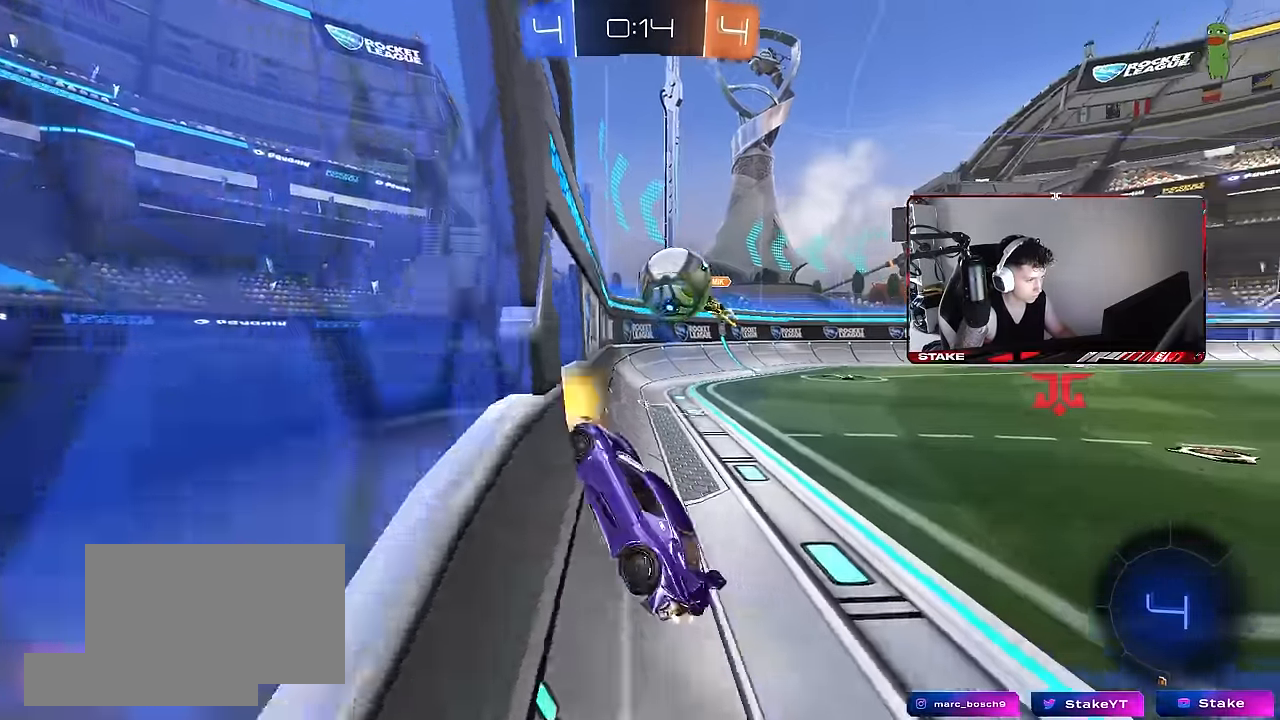
{"keys": ["d", "shift"], "mouse": ["right"], "events": [[83, "d", "down"], [183, "d", "up"], [217, "mouse_right", "down"], [217, "w", "up"], [317, "a", "down"], [317, "s", "down"], [367, "a", "up"], [417, "d", "down"], [417, "mouse_right", "up"], [417, "s", "up"], [467, "mouse_right", "down"], [467, "shift", "down"]]}
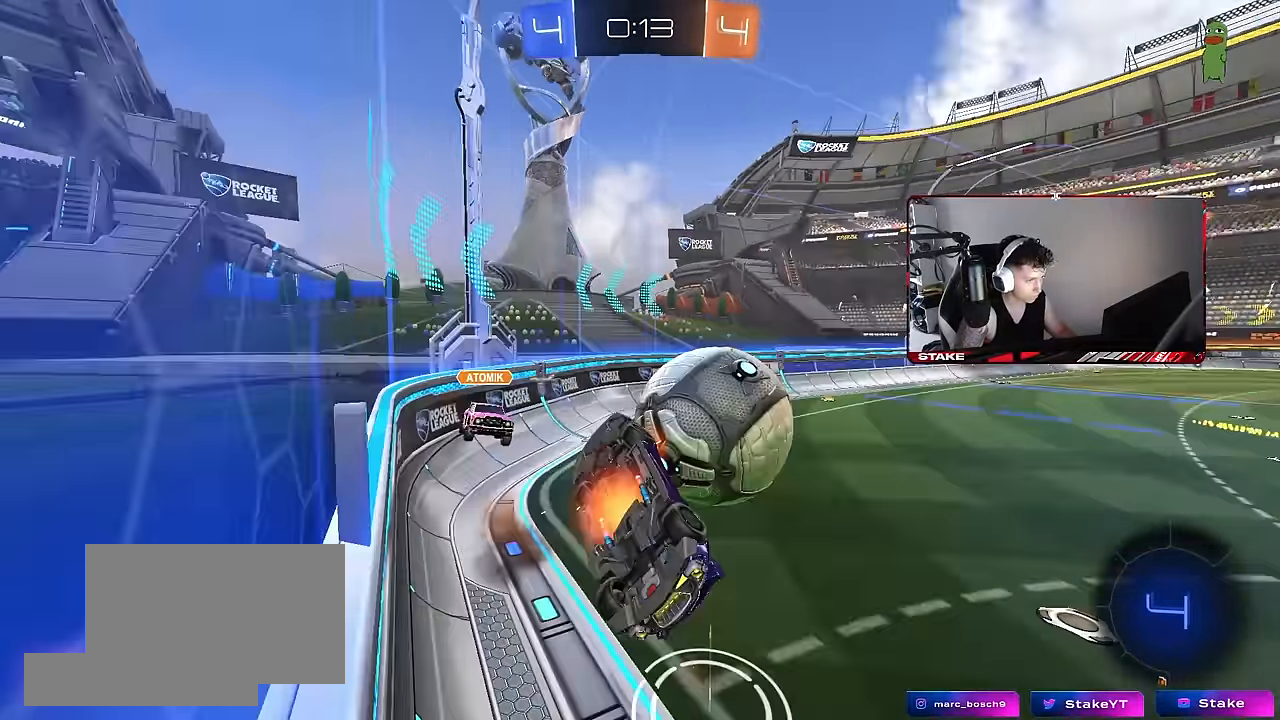
{"keys": ["d"], "mouse": [], "events": [[83, "mouse_right", "up"], [283, "shift", "up"]]}
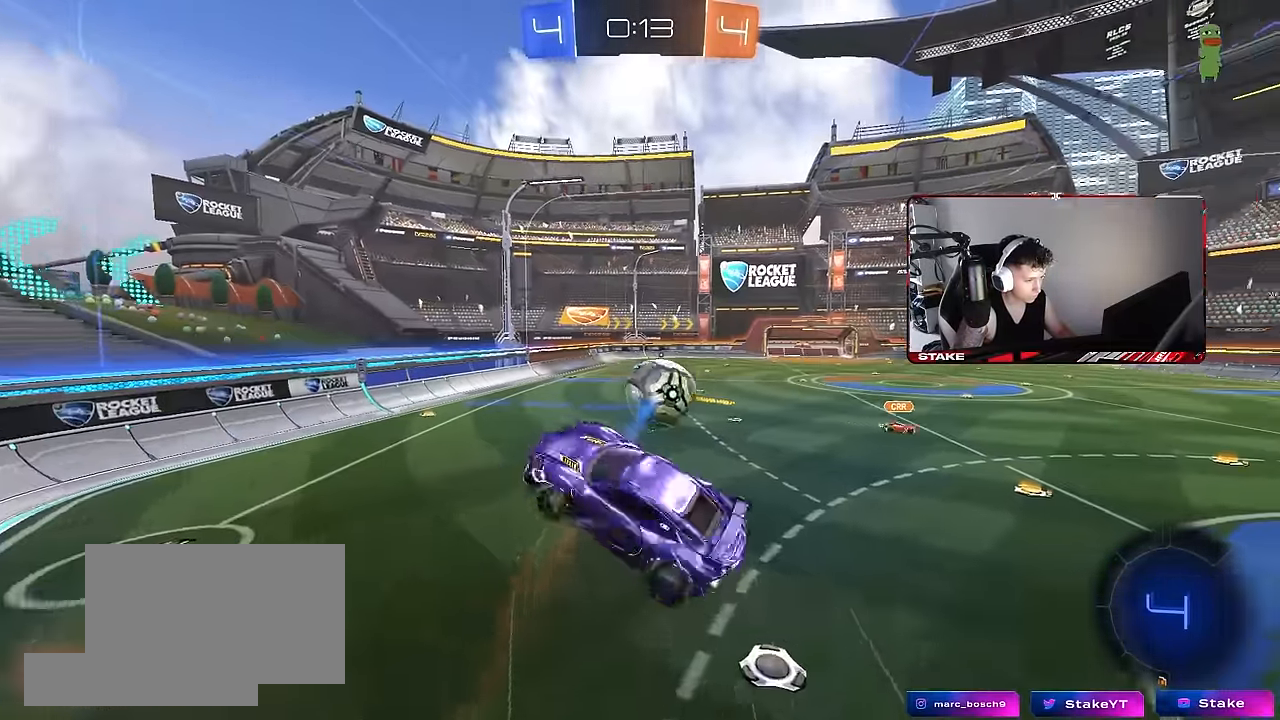
{"keys": ["d"], "mouse": [], "events": [[167, "a", "down"], [200, "d", "up"], [200, "shift", "down"], [400, "a", "up"], [400, "s", "down"], [400, "shift", "up"], [500, "d", "down"], [500, "s", "up"]]}
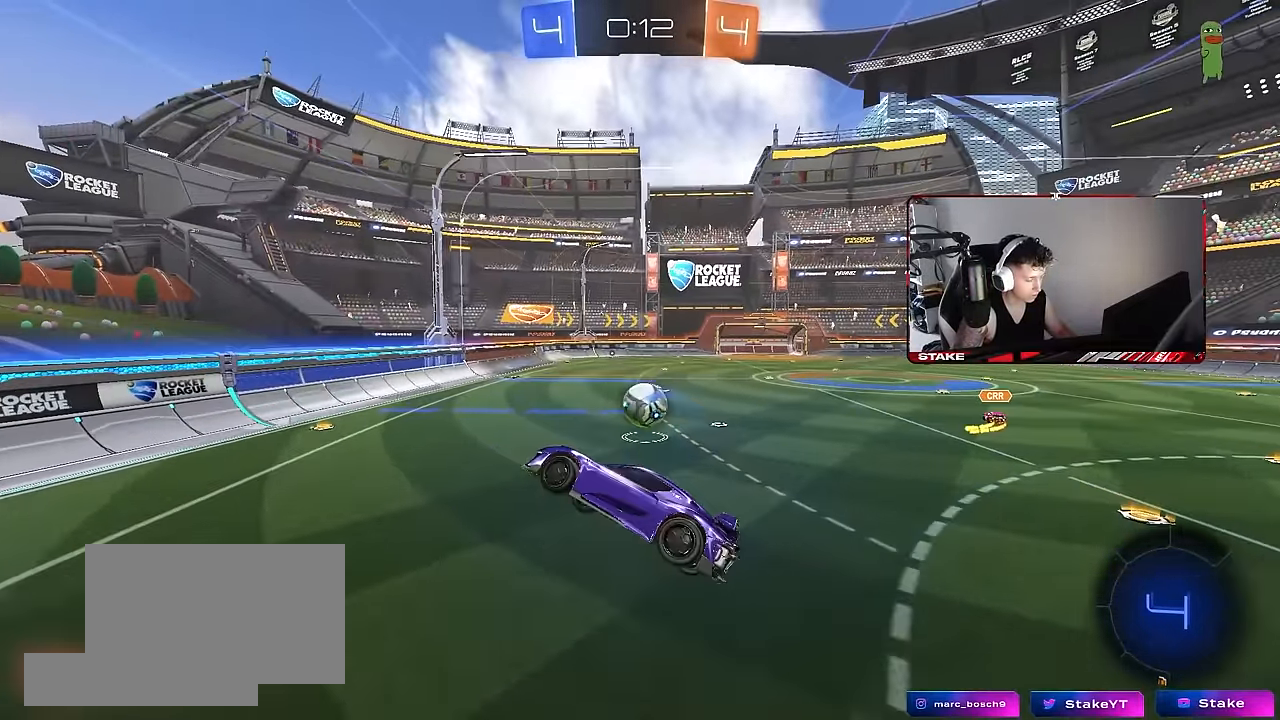
{"keys": ["a", "w"], "mouse": [], "events": [[83, "d", "up"], [133, "a", "down"], [133, "shift", "down"], [217, "shift", "up"], [267, "a", "up"], [467, "w", "down"], [500, "a", "down"]]}
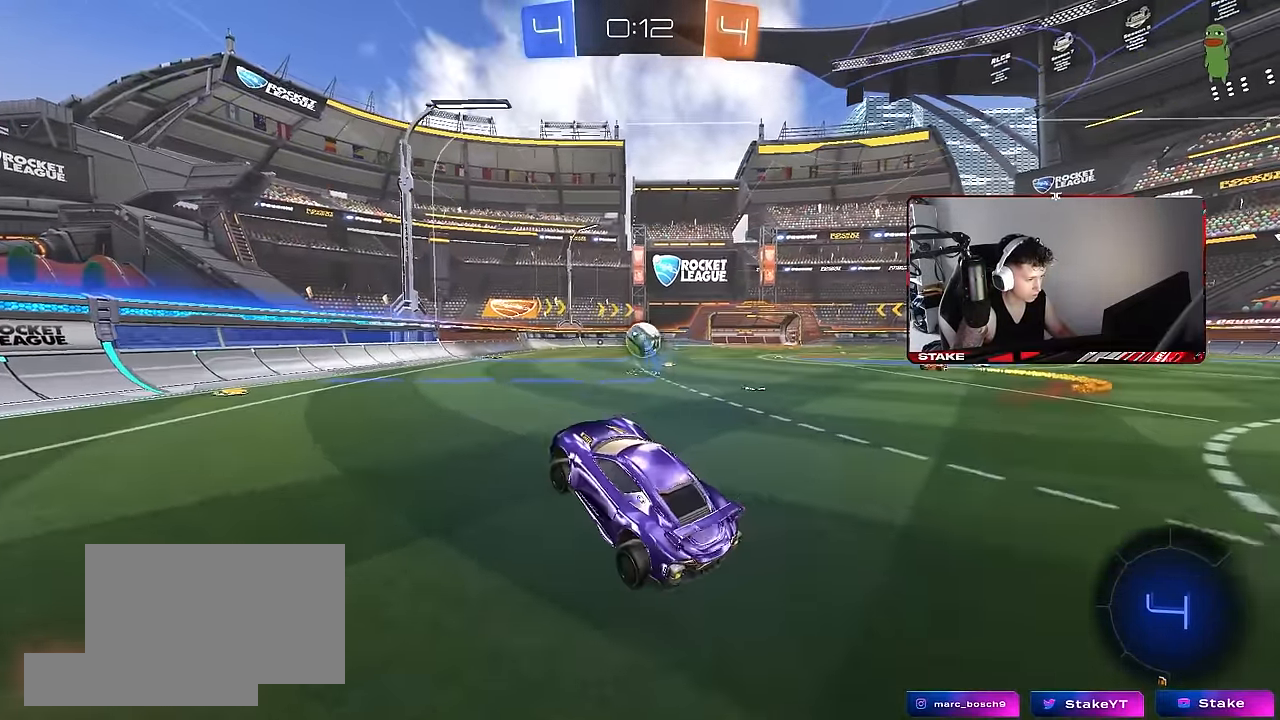
{"keys": ["a", "s", "shift"], "mouse": ["right"], "events": [[200, "a", "up"], [233, "d", "down"], [283, "a", "down"], [283, "d", "up"], [283, "mouse_right", "down"], [333, "mouse_right", "up"], [333, "shift", "down"], [383, "mouse_right", "down"], [433, "s", "down"], [433, "w", "up"]]}
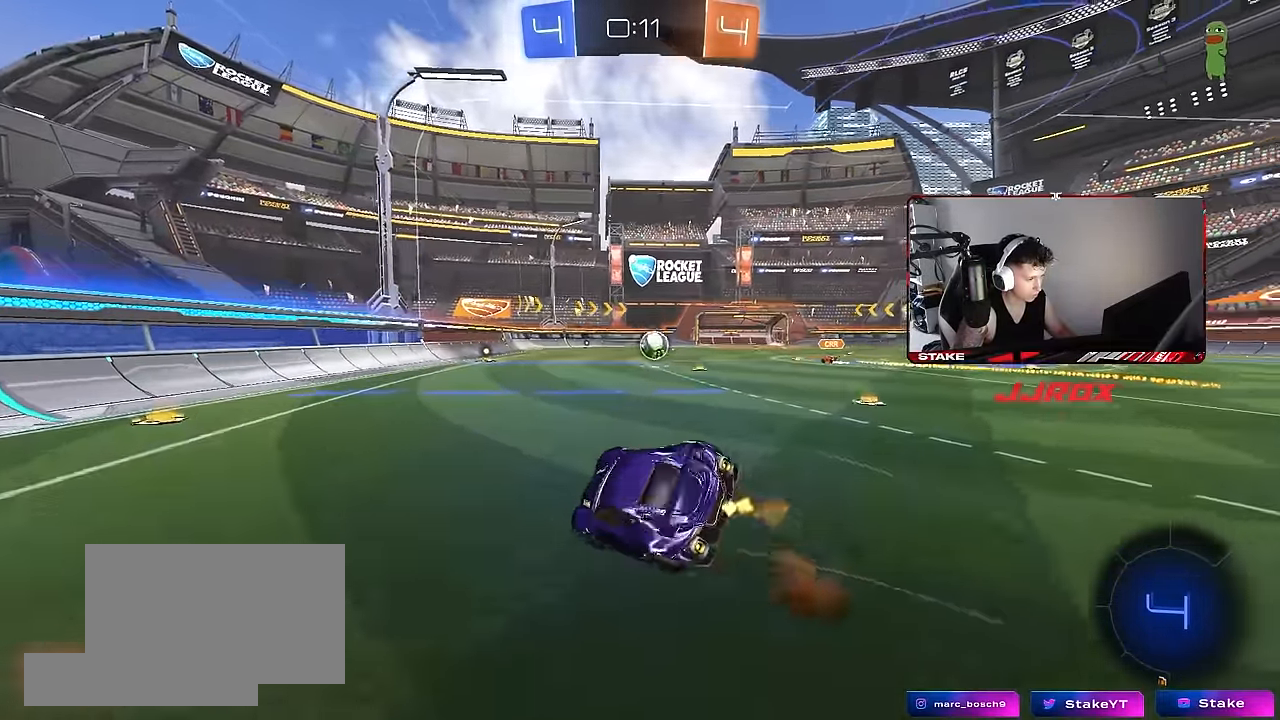
{"keys": ["a", "s", "shift", "space"], "mouse": ["left"], "events": [[17, "space", "down"], [67, "mouse_right", "up"], [117, "mouse_left", "down"], [200, "space", "up"], [300, "s", "up"], [400, "s", "down"], [483, "space", "down"]]}
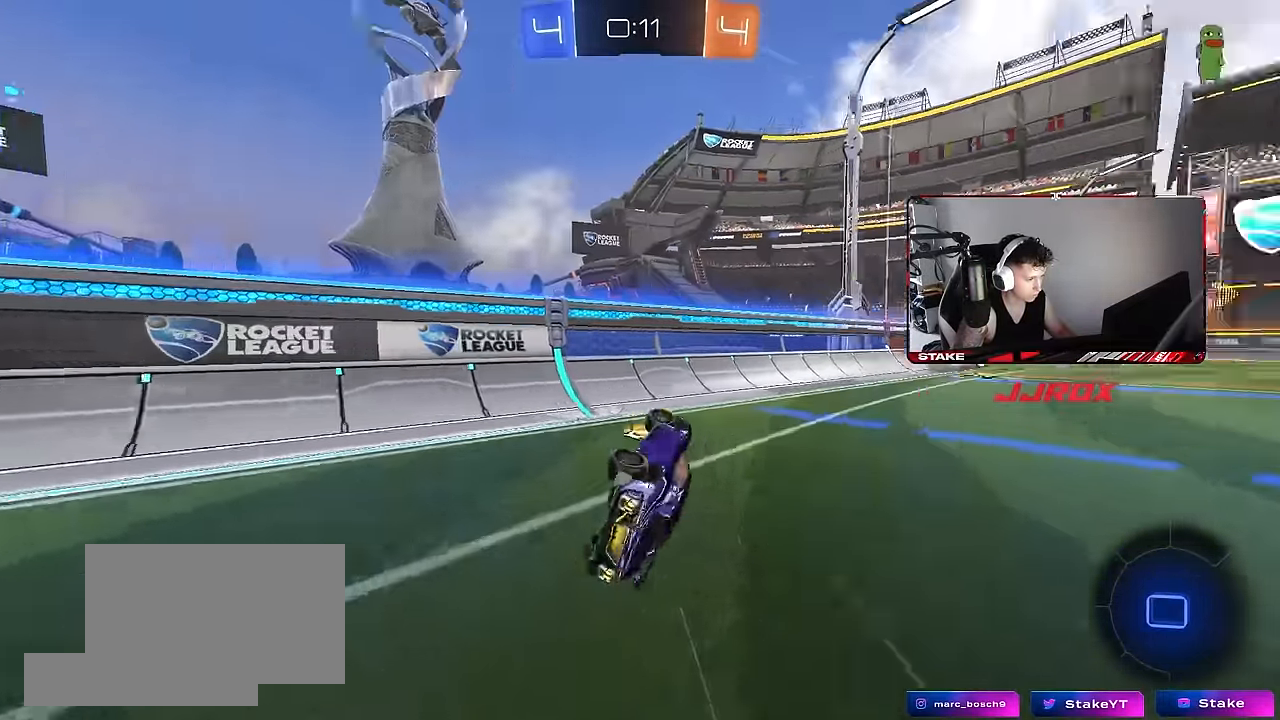
{"keys": ["d", "w"], "mouse": ["left"], "events": [[83, "mouse_left", "up"], [83, "shift", "up"], [133, "a", "up"], [133, "s", "up"], [183, "space", "up"], [350, "w", "down"], [450, "d", "down"], [500, "mouse_left", "down"]]}
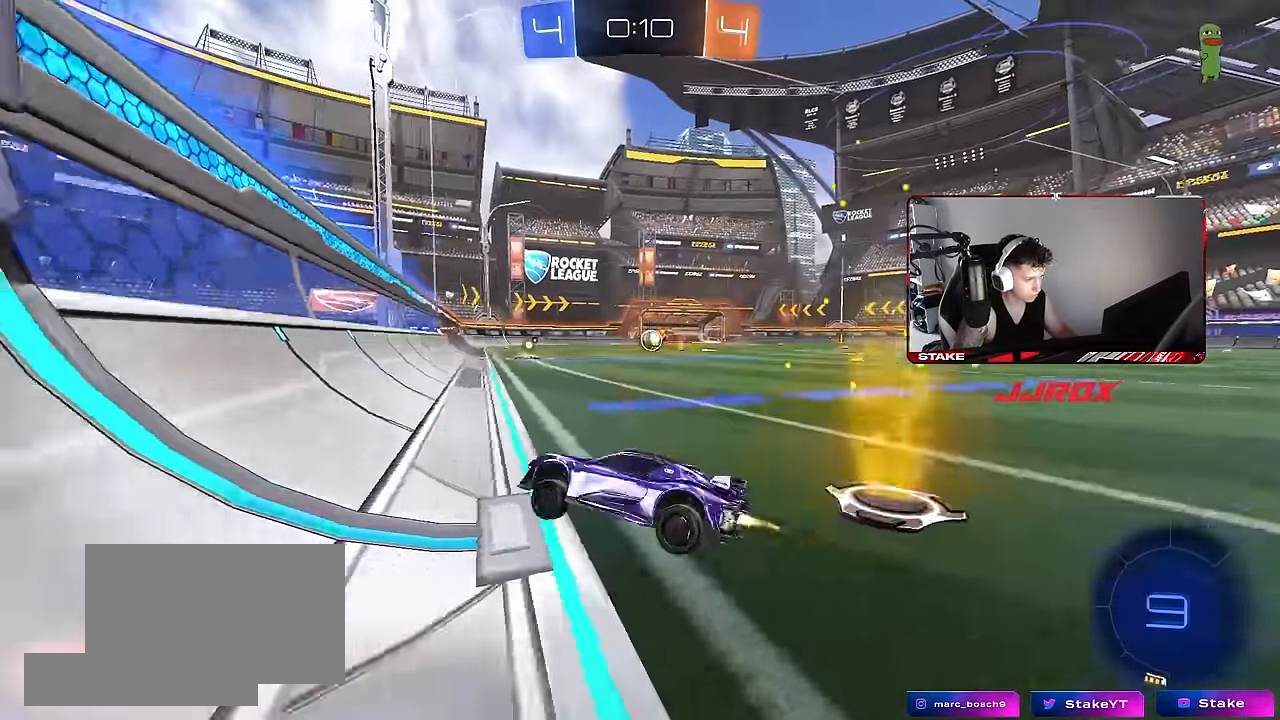
{"keys": ["w"], "mouse": ["left", "right"], "events": [[150, "mouse_left", "up"], [150, "shift", "down"], [183, "shift", "up"], [384, "d", "up"], [467, "mouse_left", "down"], [467, "mouse_right", "down"]]}
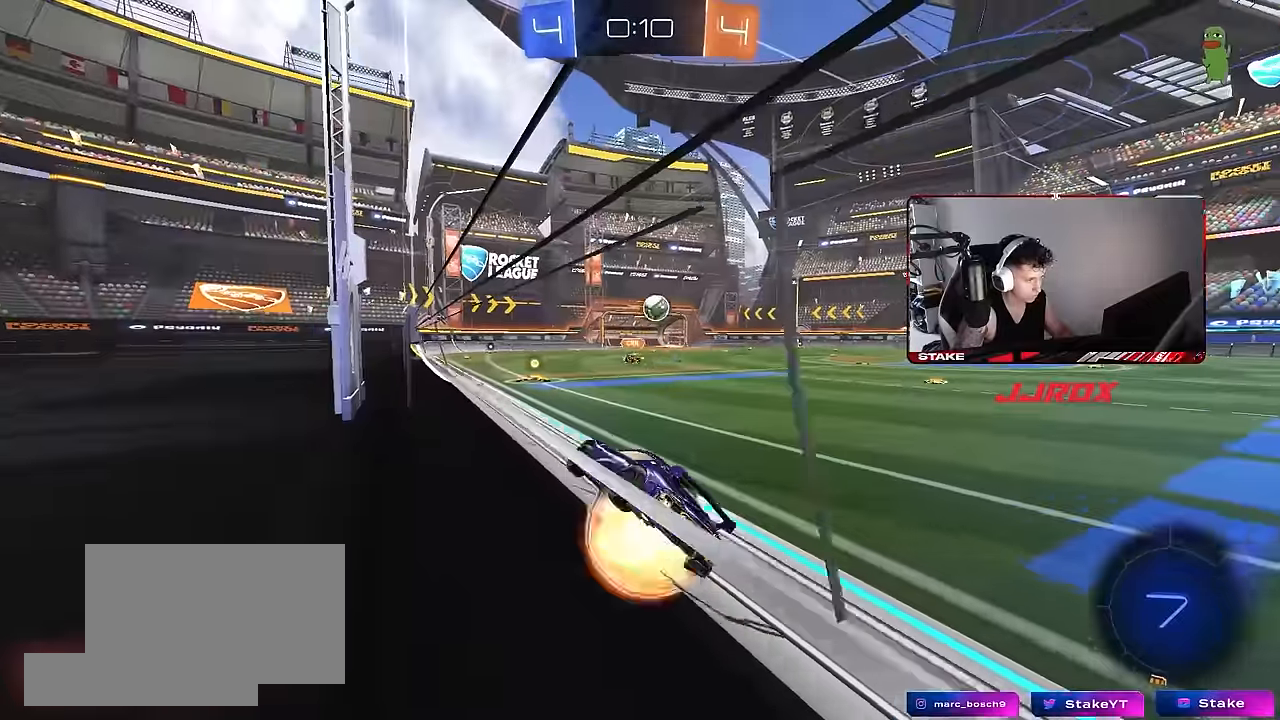
{"keys": ["d"], "mouse": [], "events": [[17, "d", "down"], [67, "mouse_right", "up"], [67, "w", "up"], [117, "a", "down"], [117, "d", "up"], [117, "mouse_left", "up"], [167, "s", "down"], [167, "shift", "down"], [217, "shift", "up"], [400, "a", "up"], [400, "s", "up"], [450, "d", "down"]]}
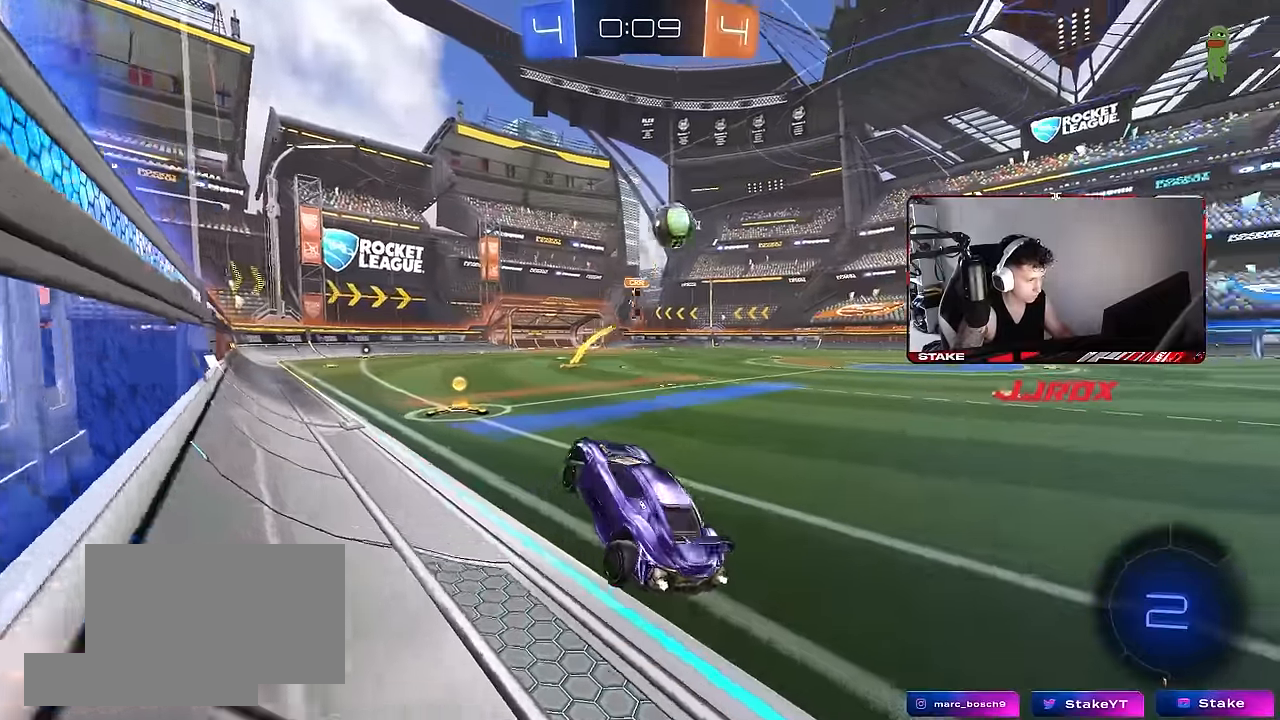
{"keys": ["d", "w"], "mouse": ["left"], "events": [[84, "d", "up"], [184, "w", "down"], [267, "mouse_right", "down"], [367, "d", "down"], [367, "mouse_left", "down"], [417, "mouse_right", "up"], [417, "shift", "down"], [500, "shift", "up"]]}
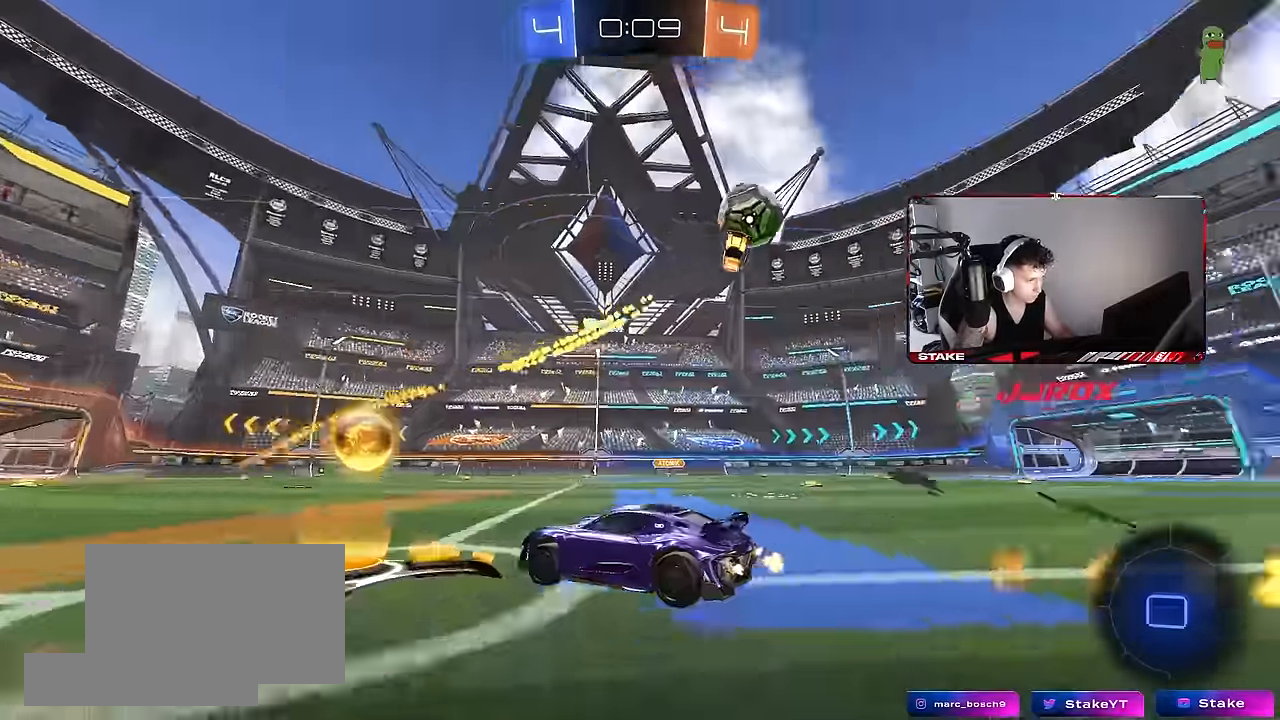
{"keys": ["d", "w"], "mouse": ["left"], "events": [[200, "mouse_left", "up"], [200, "shift", "down"], [234, "shift", "up"], [334, "mouse_left", "down"]]}